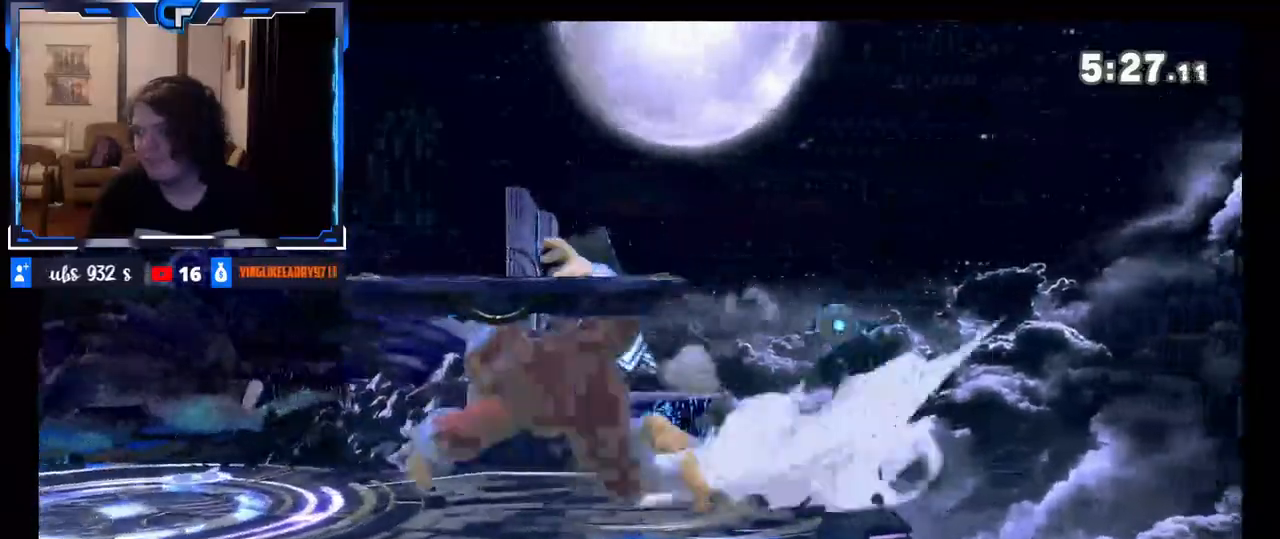
Gameplay with a controller (Nintendo layout); each line is a JSON object with the inputs held at the frame after it. "events" lists button and stick changes between this image and that frame as [ms after this image, input, new state], when the widget could be followed in between. Not read: L3 R3.
{"buttons": [], "left_stick": "center", "right_stick": "center", "events": []}
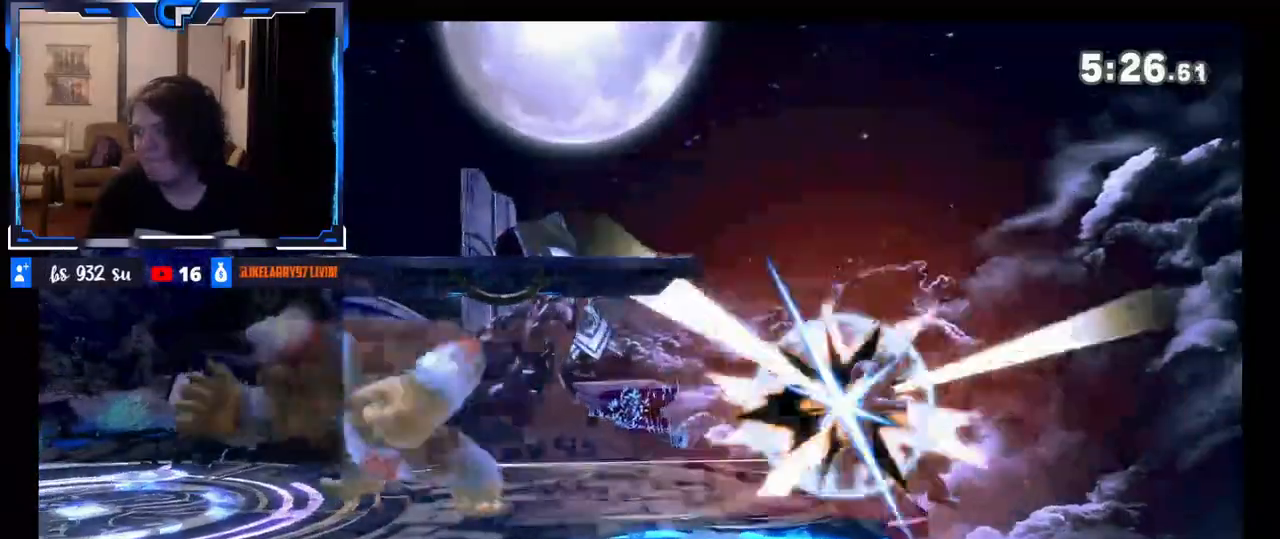
{"buttons": [], "left_stick": "right", "right_stick": "center", "events": [[117, "left_stick", "right"], [183, "right_stick", "right"], [300, "right_stick", "center"]]}
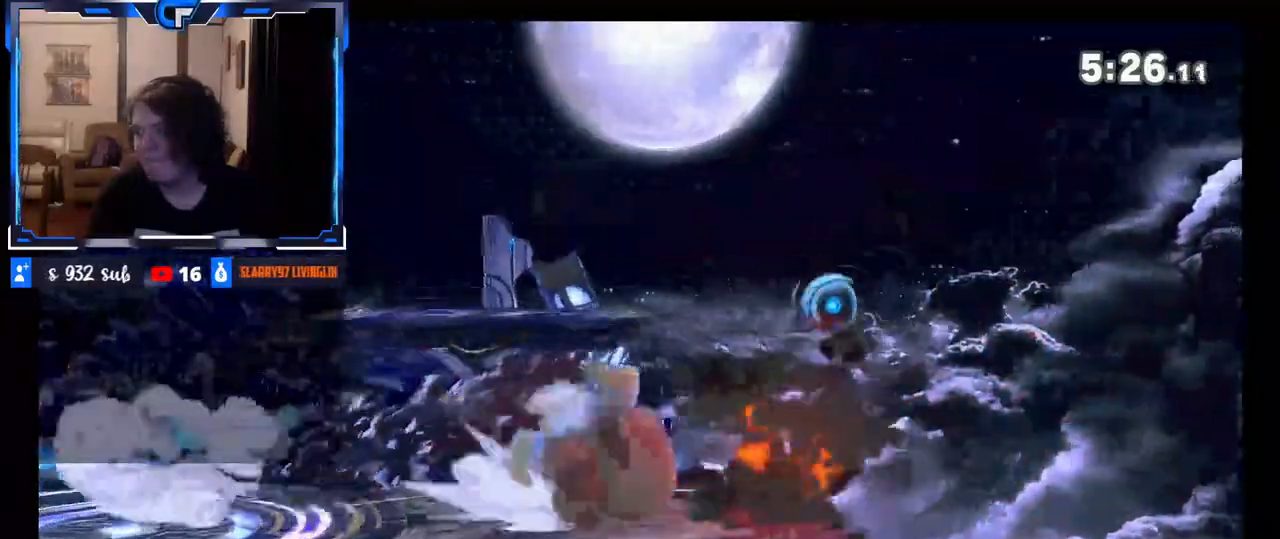
{"buttons": [], "left_stick": "center", "right_stick": "center", "events": [[50, "left_stick", "center"]]}
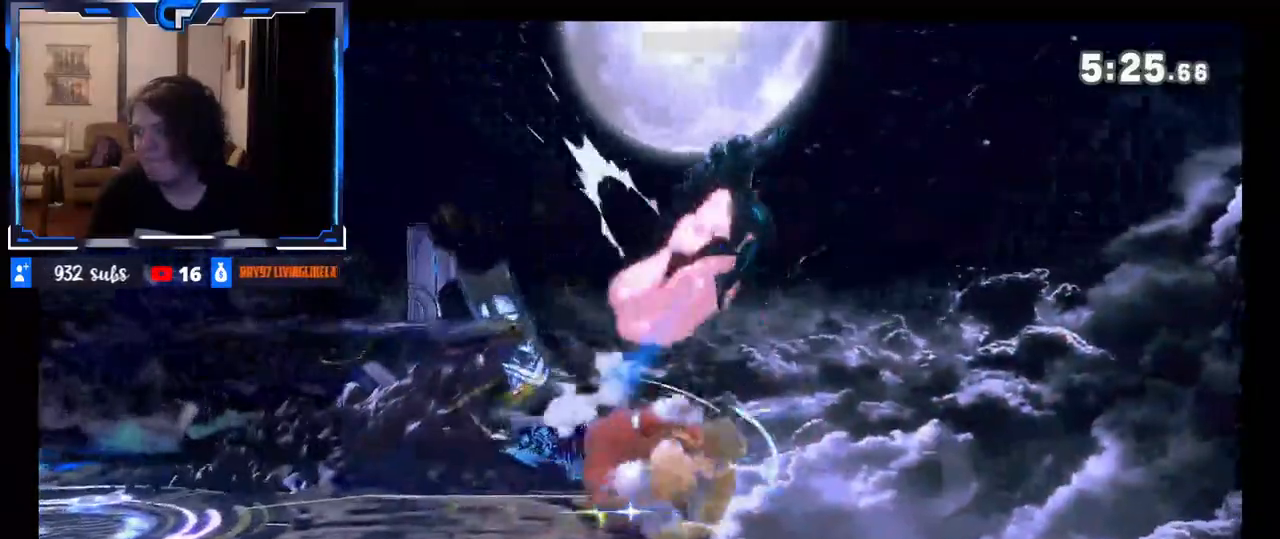
{"buttons": [], "left_stick": "center", "right_stick": "center", "events": []}
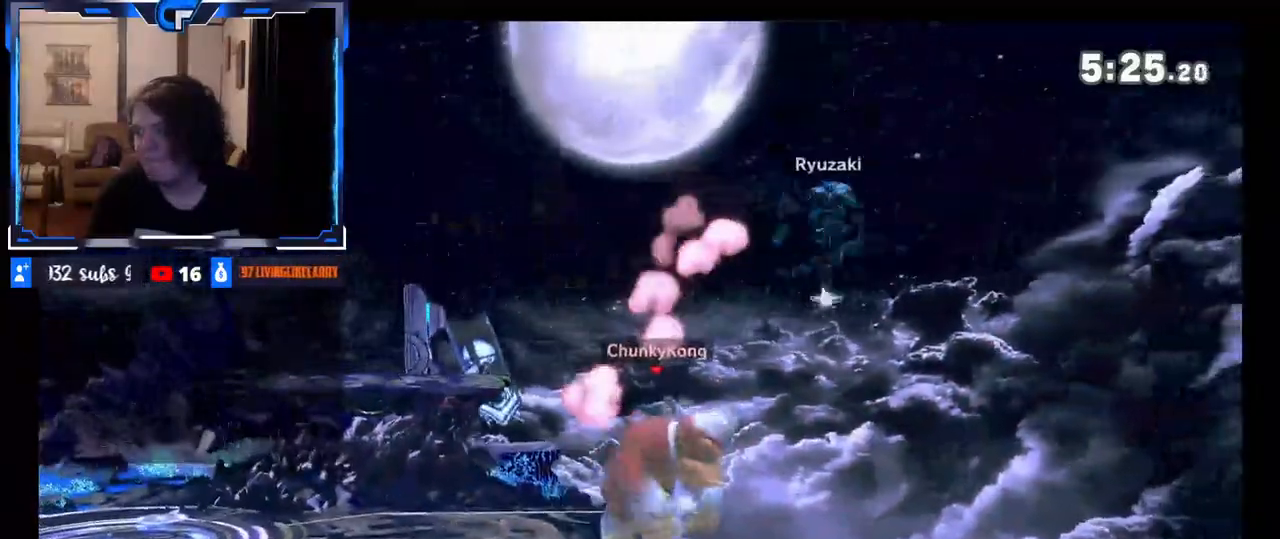
{"buttons": [], "left_stick": "left", "right_stick": "center", "events": [[467, "left_stick", "left"]]}
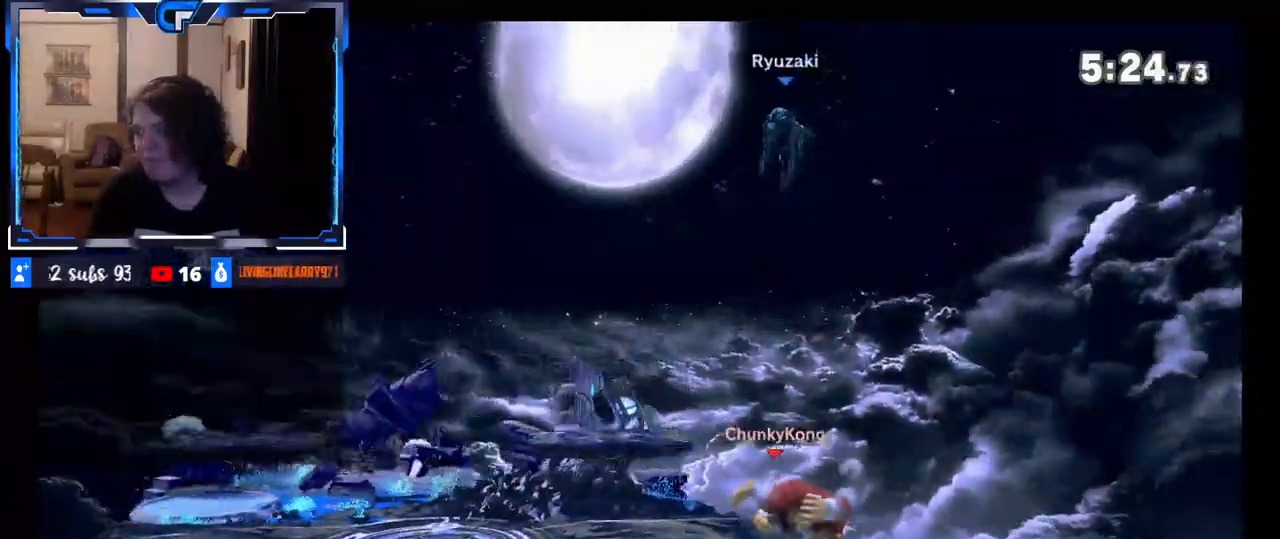
{"buttons": [], "left_stick": "right", "right_stick": "center", "events": [[100, "left_stick", "center"], [267, "left_stick", "left"], [367, "left_stick", "center"], [500, "left_stick", "right"]]}
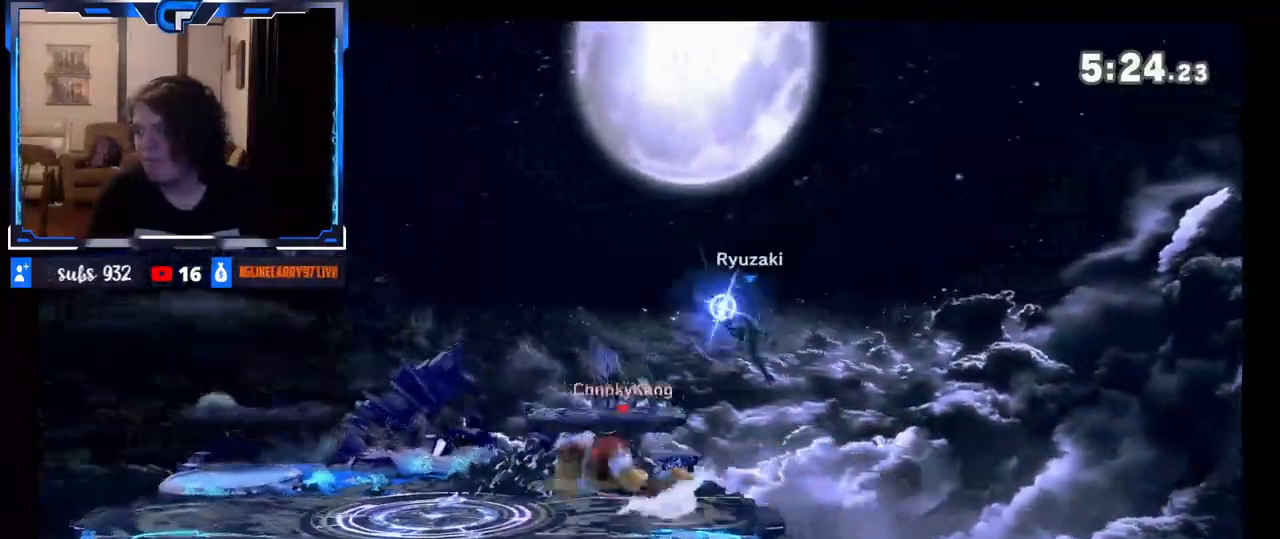
{"buttons": [], "left_stick": "right", "right_stick": "center", "events": [[283, "Z", "down"], [300, "left_stick", "center"], [417, "Z", "up"], [433, "left_stick", "right"]]}
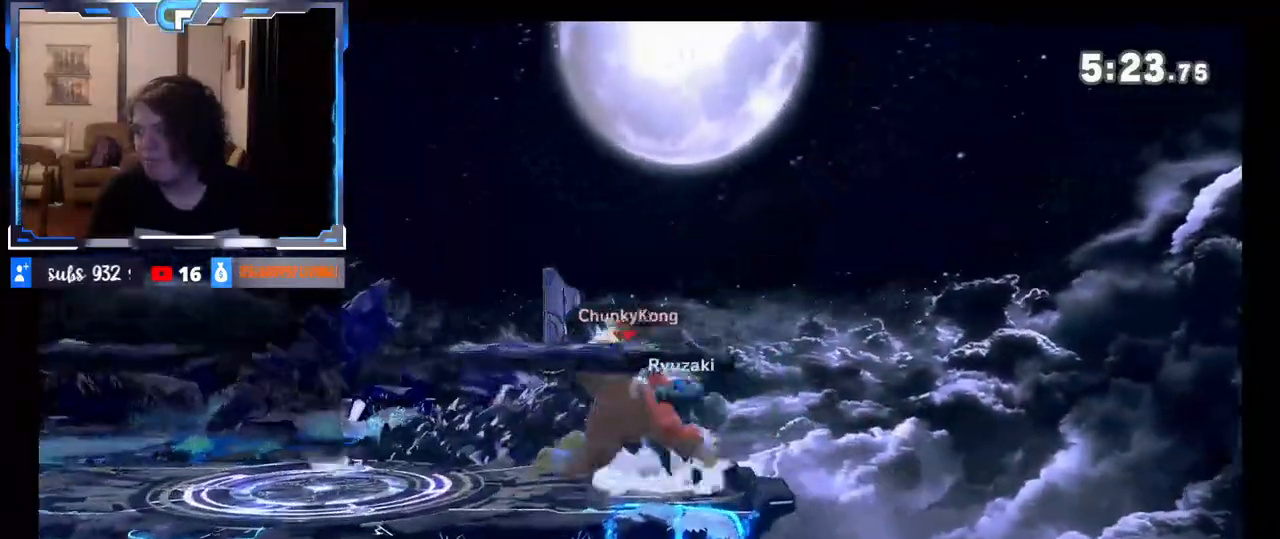
{"buttons": [], "left_stick": "right", "right_stick": "center", "events": []}
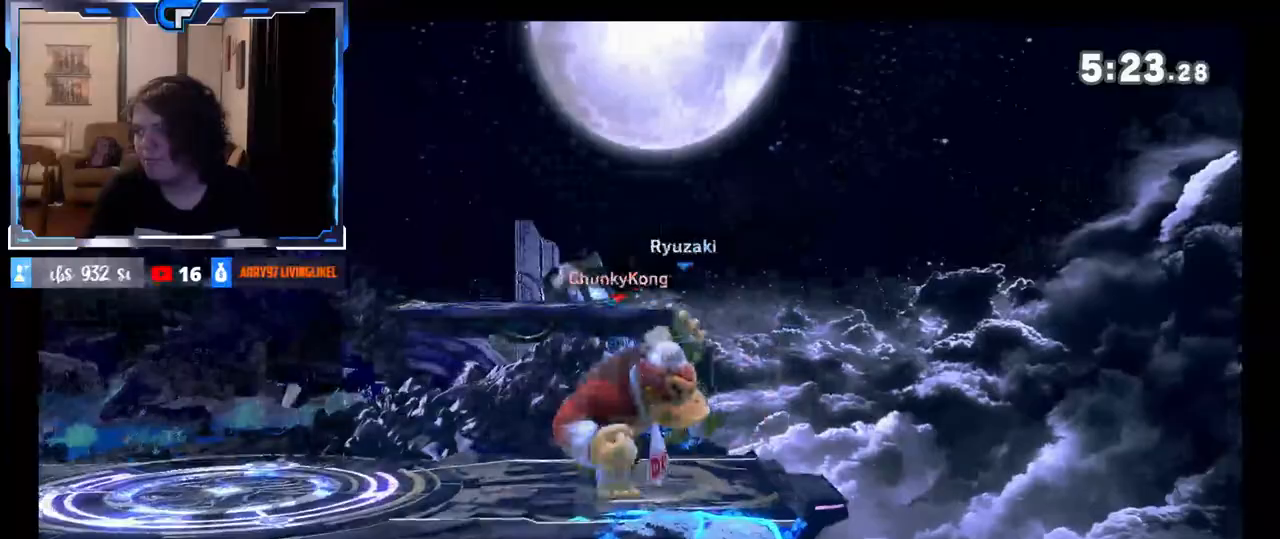
{"buttons": [], "left_stick": "center", "right_stick": "down", "events": [[183, "left_stick", "left"], [283, "left_stick", "right"], [433, "left_stick", "center"], [483, "right_stick", "down"]]}
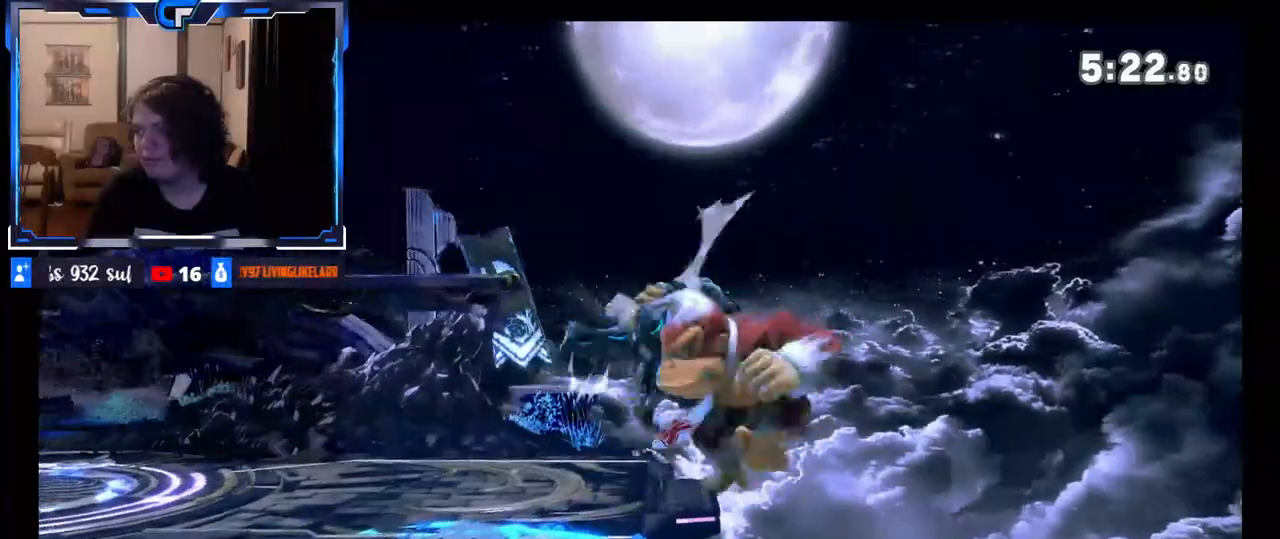
{"buttons": [], "left_stick": "right", "right_stick": "center", "events": [[150, "right_stick", "center"], [233, "left_stick", "right"]]}
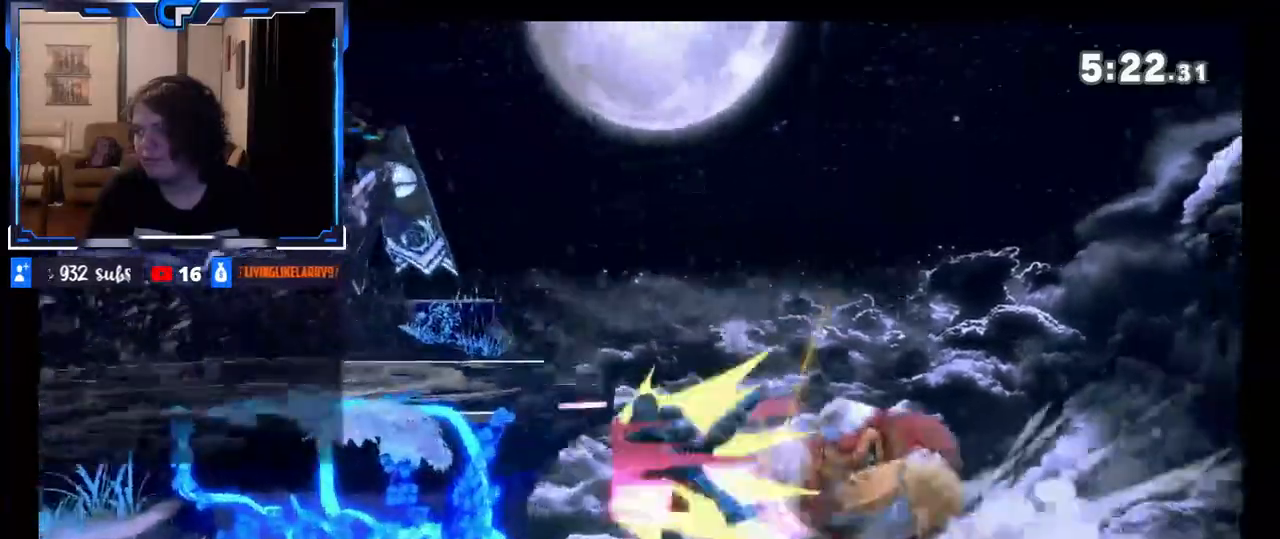
{"buttons": ["L1"], "left_stick": "left", "right_stick": "center", "events": [[217, "left_stick", "center"], [483, "L1", "down"], [483, "left_stick", "left"]]}
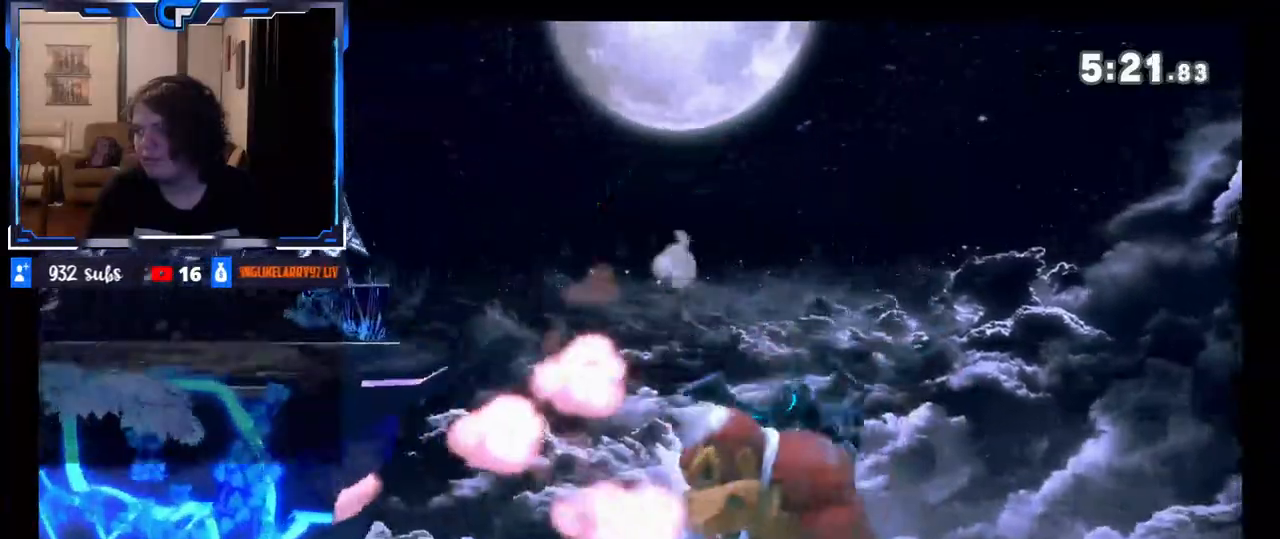
{"buttons": [], "left_stick": "left", "right_stick": "center", "events": [[50, "right_stick", "down"], [67, "left_stick", "right"], [83, "L1", "up"], [167, "right_stick", "center"], [233, "left_stick", "left"]]}
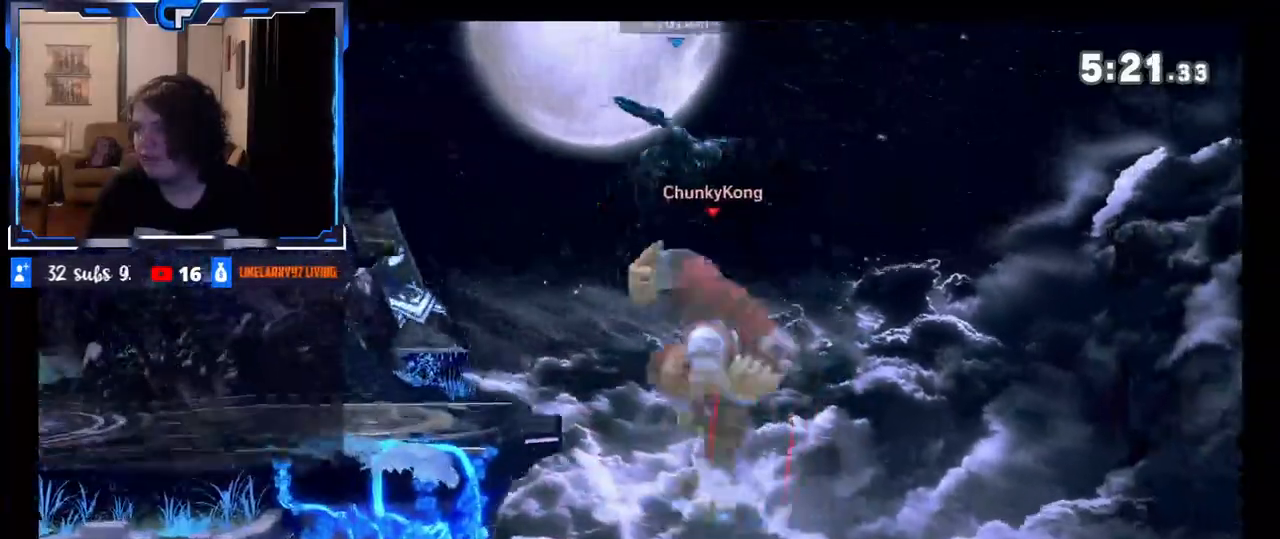
{"buttons": ["B"], "left_stick": "up", "right_stick": "center", "events": [[67, "left_stick", "right"], [233, "left_stick", "up"], [350, "B", "down"], [450, "B", "up"], [500, "B", "down"]]}
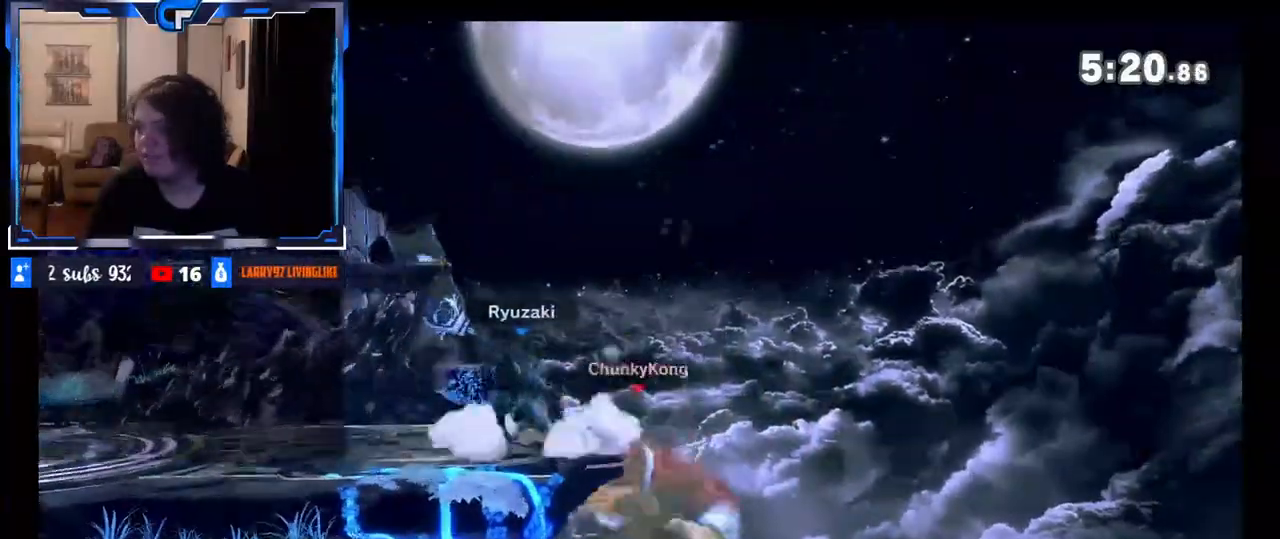
{"buttons": [], "left_stick": "center", "right_stick": "center", "events": [[83, "B", "up"], [150, "B", "down"], [317, "B", "up"], [450, "left_stick", "center"]]}
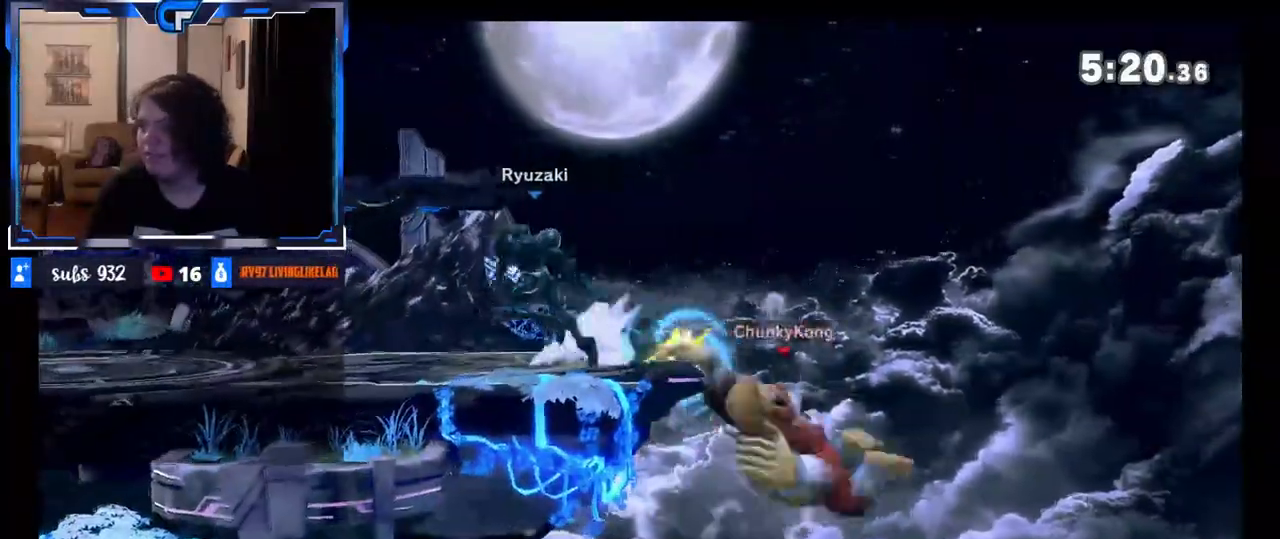
{"buttons": [], "left_stick": "left", "right_stick": "center", "events": [[67, "X", "down"], [150, "left_stick", "left"], [233, "X", "up"], [233, "left_stick", "center"], [300, "left_stick", "right"], [483, "left_stick", "left"]]}
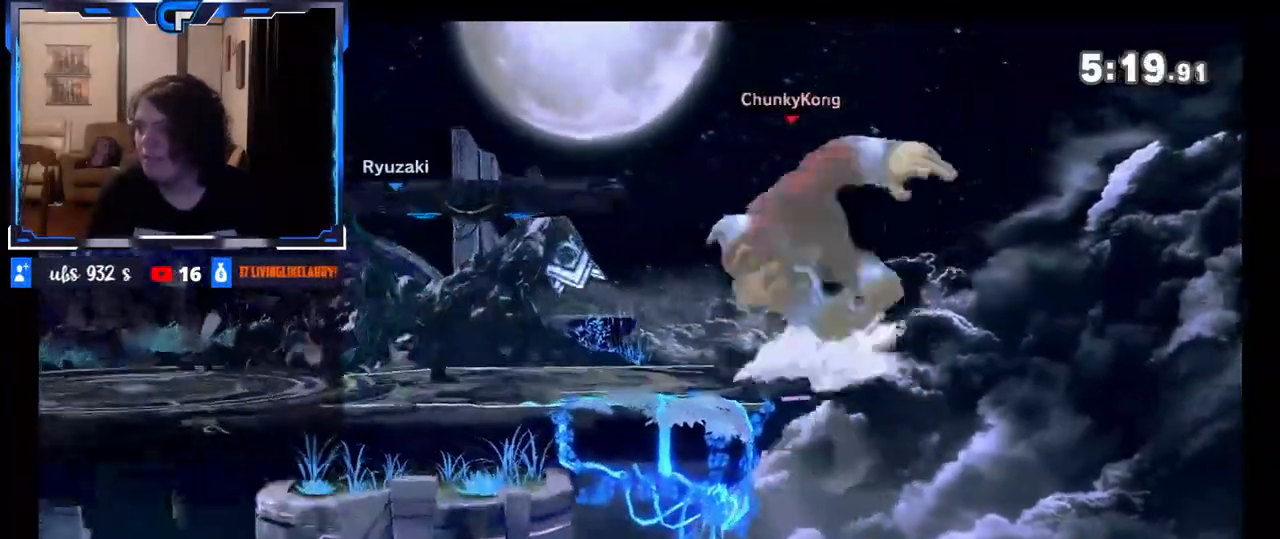
{"buttons": [], "left_stick": "left", "right_stick": "center", "events": [[300, "right_stick", "down"], [467, "right_stick", "center"]]}
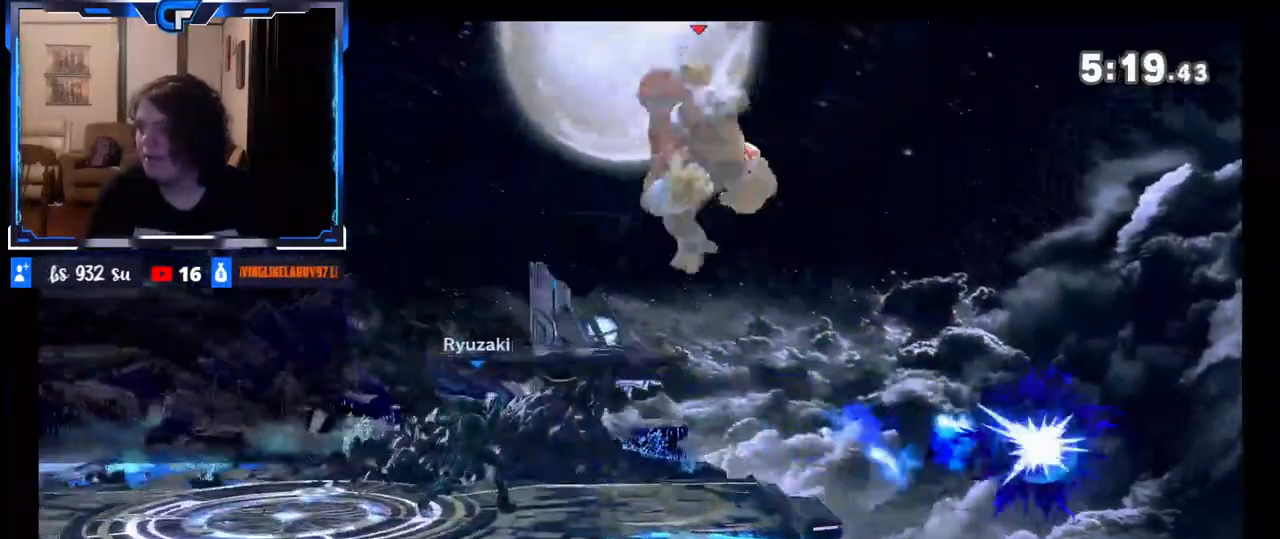
{"buttons": ["R1"], "left_stick": "left", "right_stick": "center", "events": [[283, "R1", "down"]]}
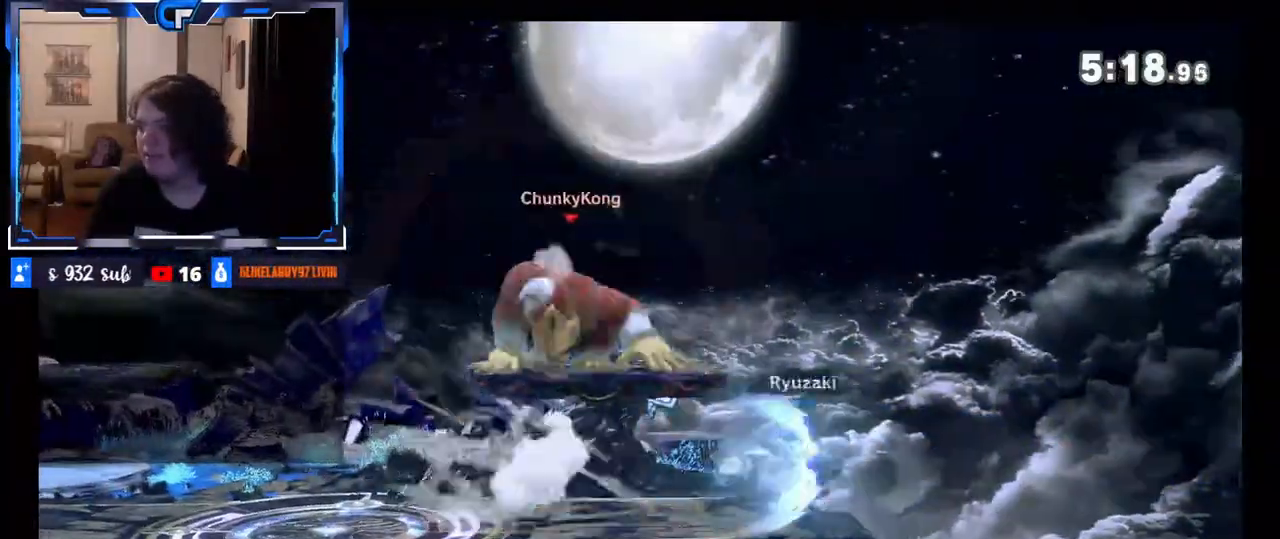
{"buttons": [], "left_stick": "left", "right_stick": "center", "events": [[67, "left_stick", "center"], [117, "R1", "up"], [117, "X", "down"], [267, "left_stick", "left"], [317, "X", "up"]]}
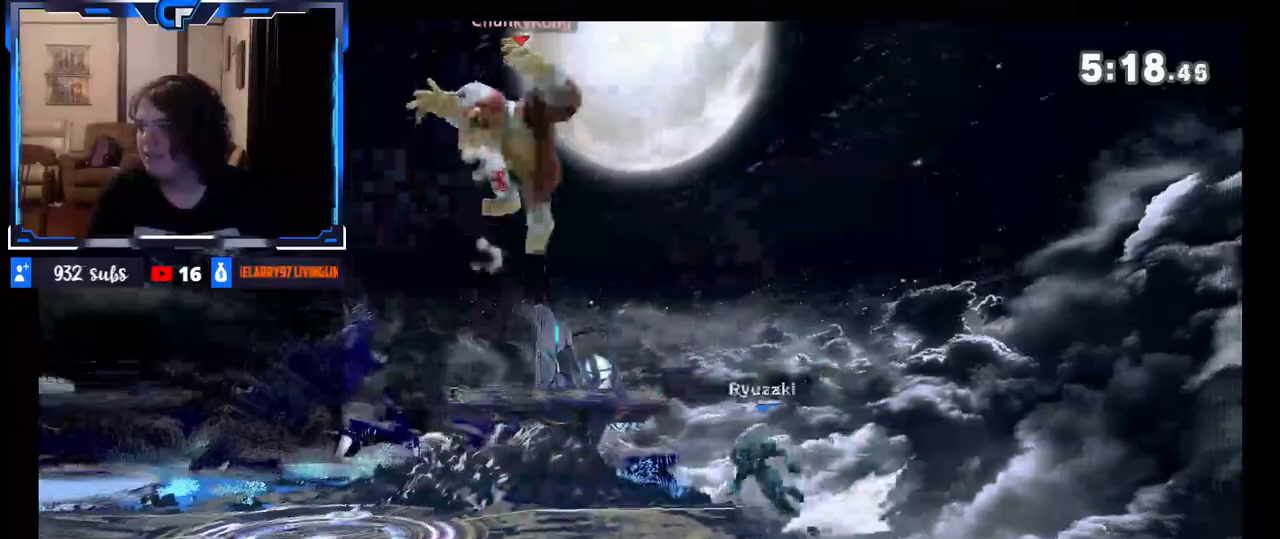
{"buttons": [], "left_stick": "center", "right_stick": "center", "events": [[217, "left_stick", "down"], [233, "B", "down"], [267, "left_stick", "right"], [400, "left_stick", "center"], [433, "B", "up"]]}
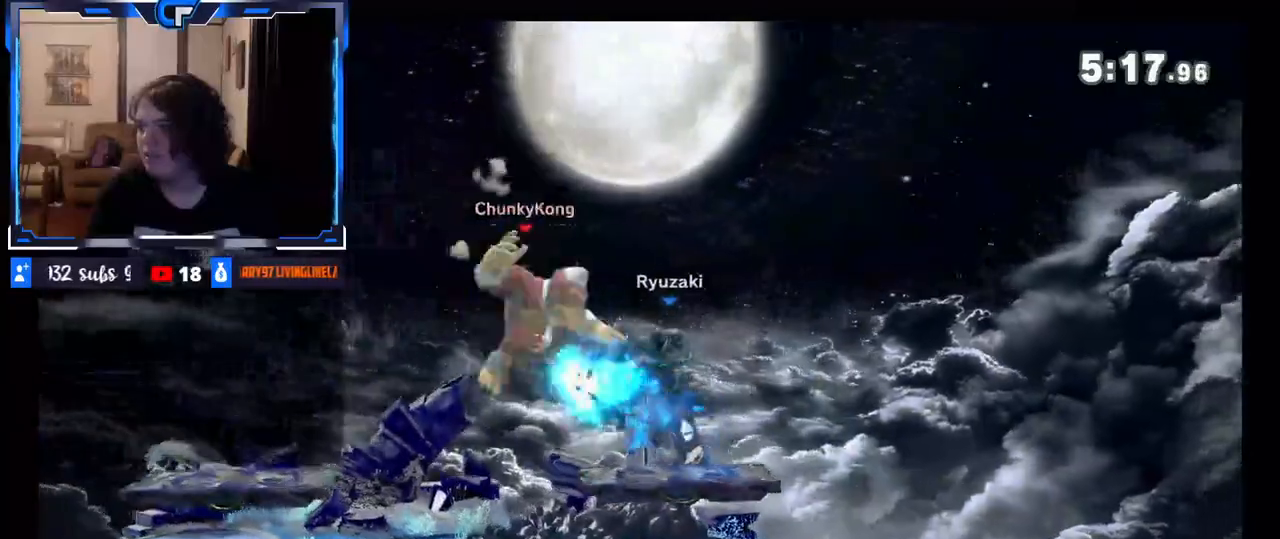
{"buttons": [], "left_stick": "right", "right_stick": "center", "events": [[200, "left_stick", "up"], [317, "left_stick", "right"]]}
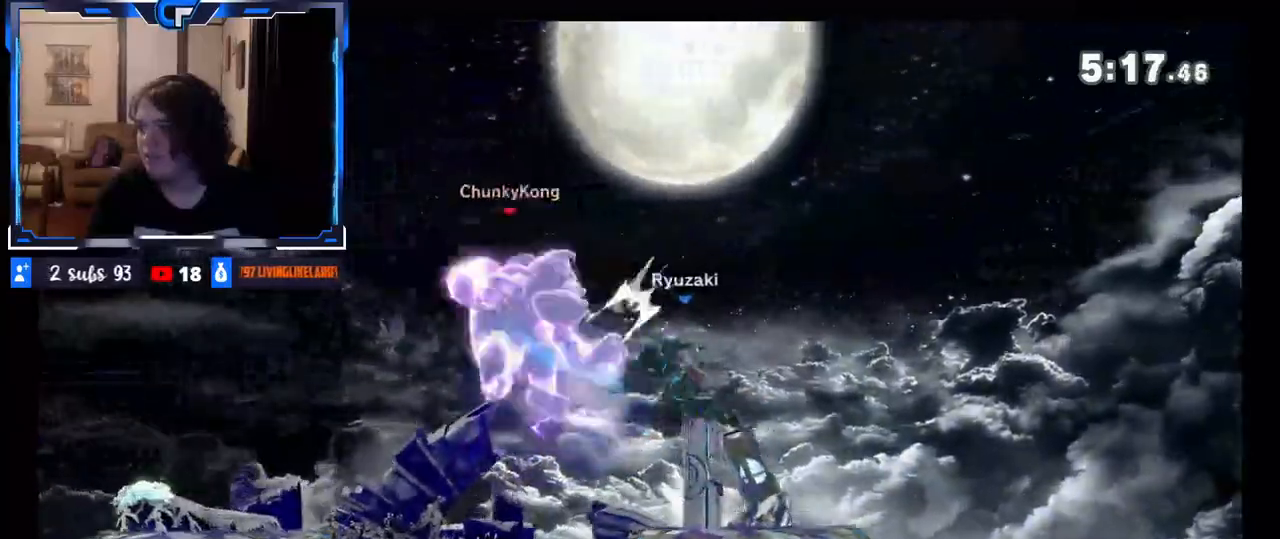
{"buttons": [], "left_stick": "right", "right_stick": "center", "events": []}
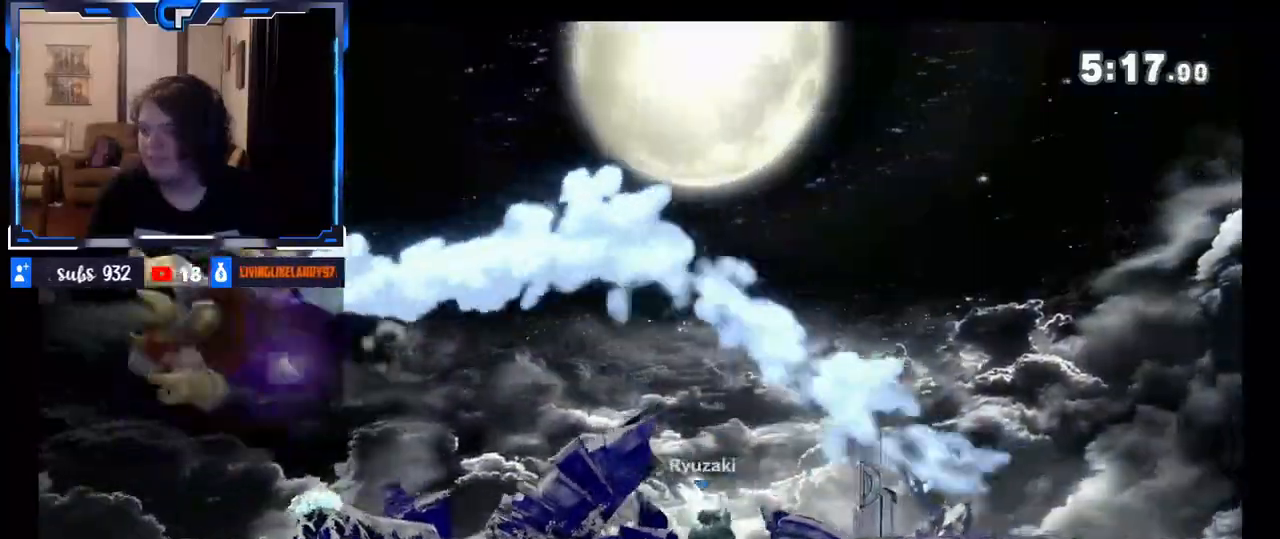
{"buttons": [], "left_stick": "right", "right_stick": "center", "events": [[350, "left_stick", "center"], [383, "R1", "down"], [483, "left_stick", "right"], [500, "R1", "up"]]}
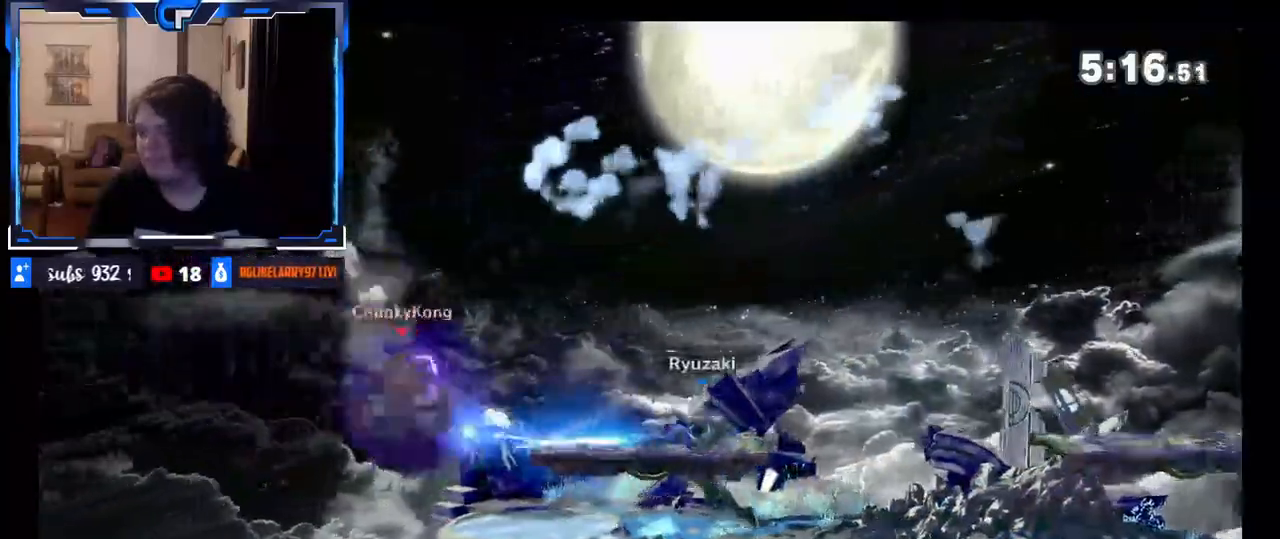
{"buttons": [], "left_stick": "right", "right_stick": "center", "events": []}
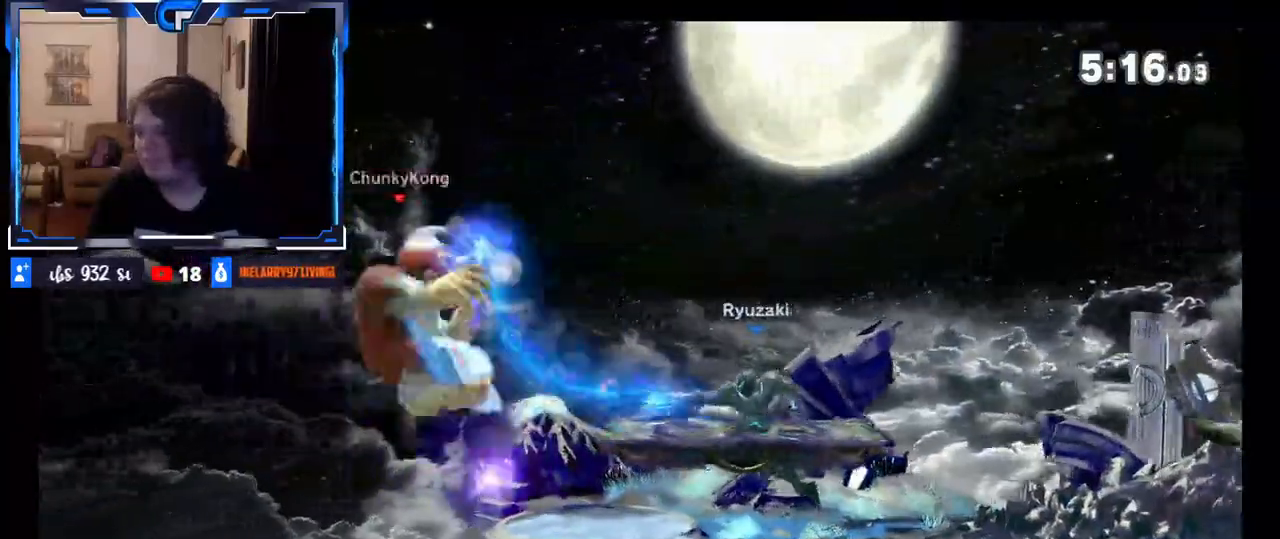
{"buttons": ["X"], "left_stick": "right", "right_stick": "center", "events": [[317, "X", "down"], [417, "X", "up"], [450, "X", "down"]]}
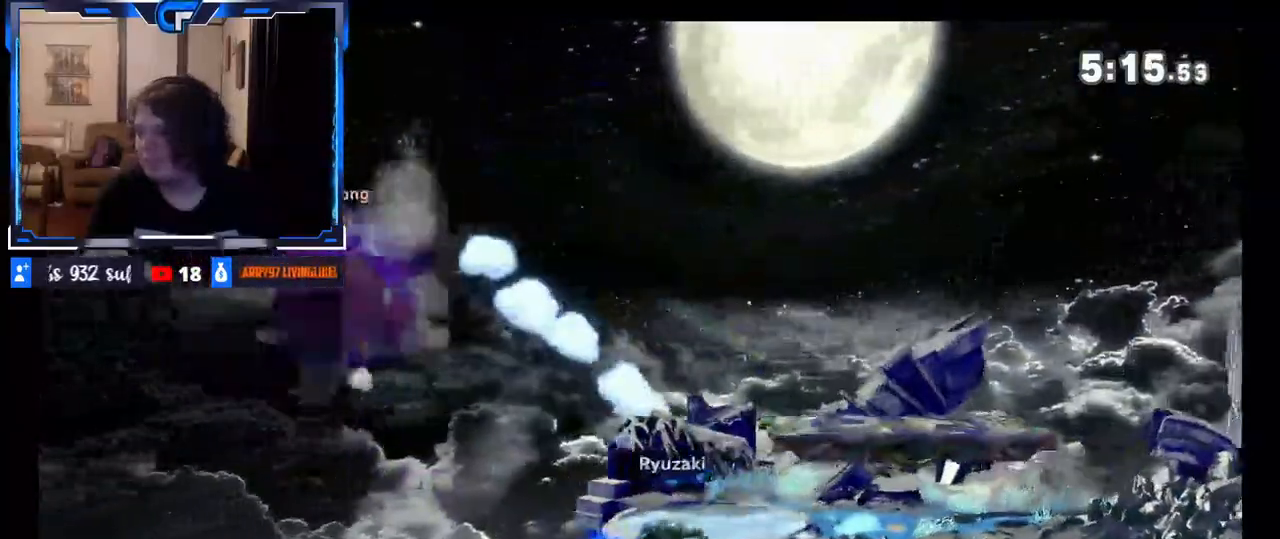
{"buttons": [], "left_stick": "right", "right_stick": "center", "events": [[117, "X", "up"], [167, "left_stick", "left"], [267, "left_stick", "center"], [433, "left_stick", "right"]]}
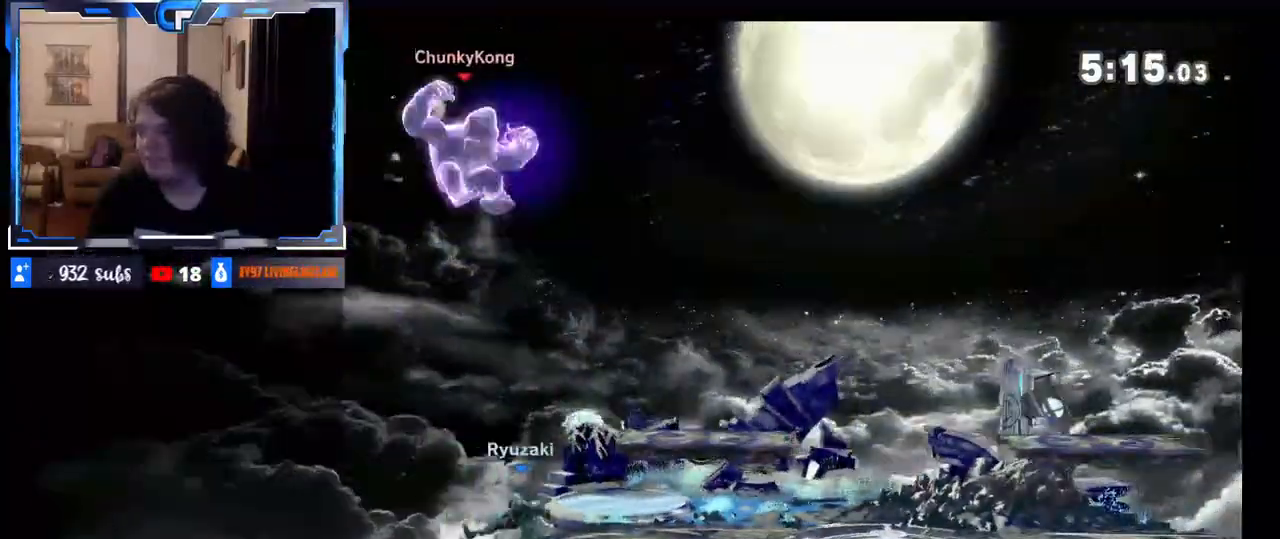
{"buttons": ["Z"], "left_stick": "down", "right_stick": "center", "events": [[50, "Z", "down"], [117, "Z", "up"], [133, "left_stick", "center"], [150, "A", "down"], [183, "left_stick", "down"], [250, "A", "up"], [450, "Z", "down"]]}